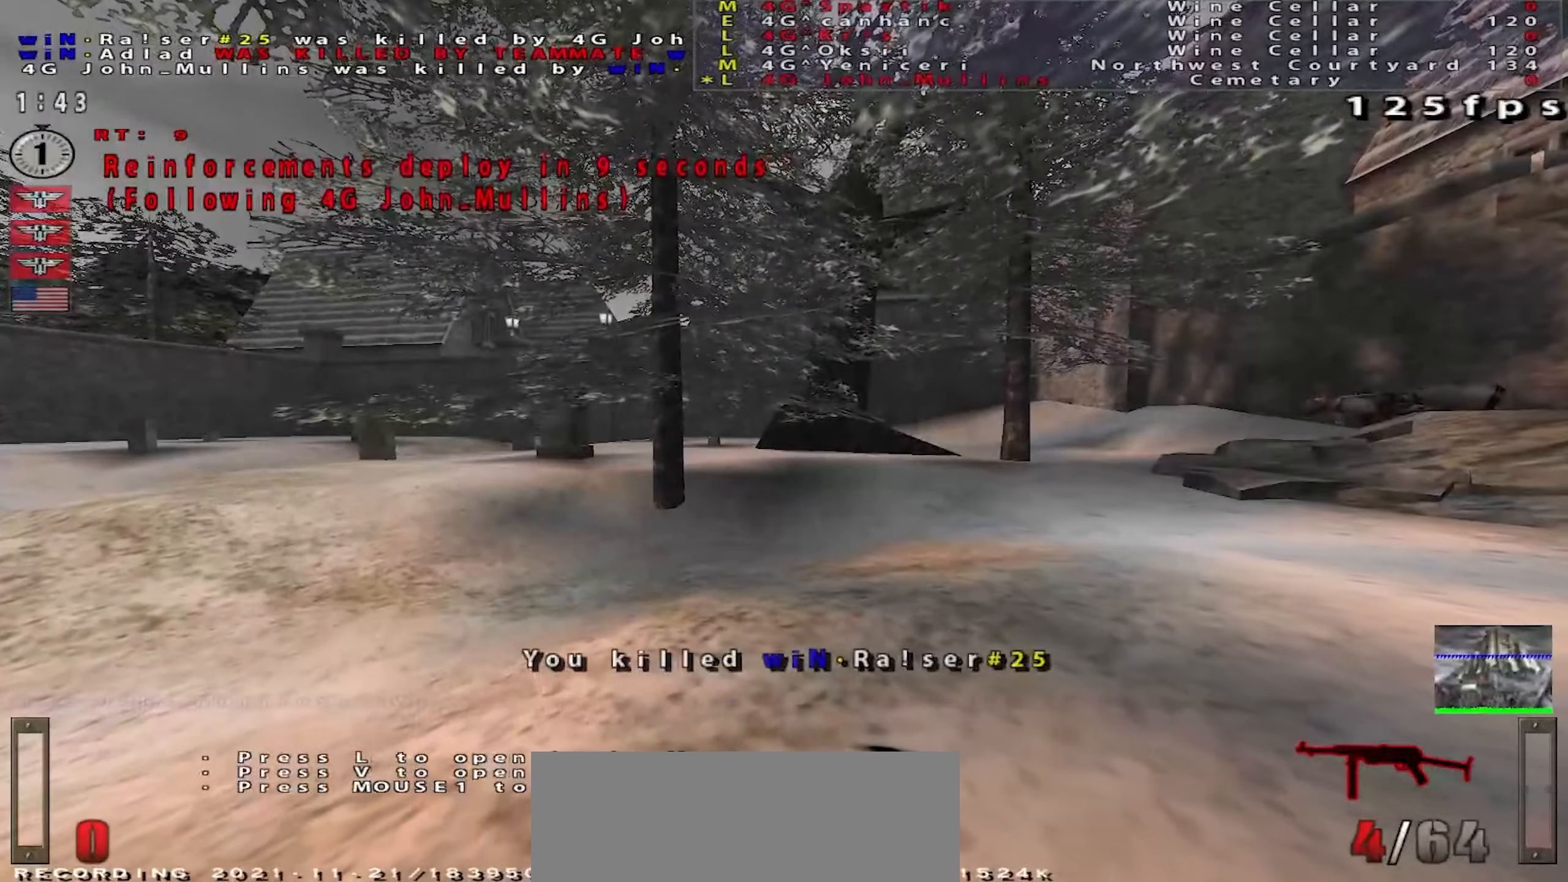
Gameplay with keyboard and mouse; each line is a JSON object with the keys and mouse buttons held at the frame after it. "events" lists presses ("down") and releases ("up") of "a", "c", "ctrl", "d", "e", "f", "q", "r", "s", "shift", "space", "tab", "w", "x", "z", "mouse_left", "mouse_wheel" and "mouse_right" between this image and that frame as [ms after this image, input, new state], when the widget could be followed in between. "mouse_left", "mouse_wheel", "mouse_right" = the "left", "wheel", "right" buttons of the "mouse" list. No other keys are recorded. "wheel" means that the mouse wheel is clicked or scrolled. Mouse movement is not recorded.
{"keys": [], "mouse": ["left"], "events": [[416, "mouse_left", "down"]]}
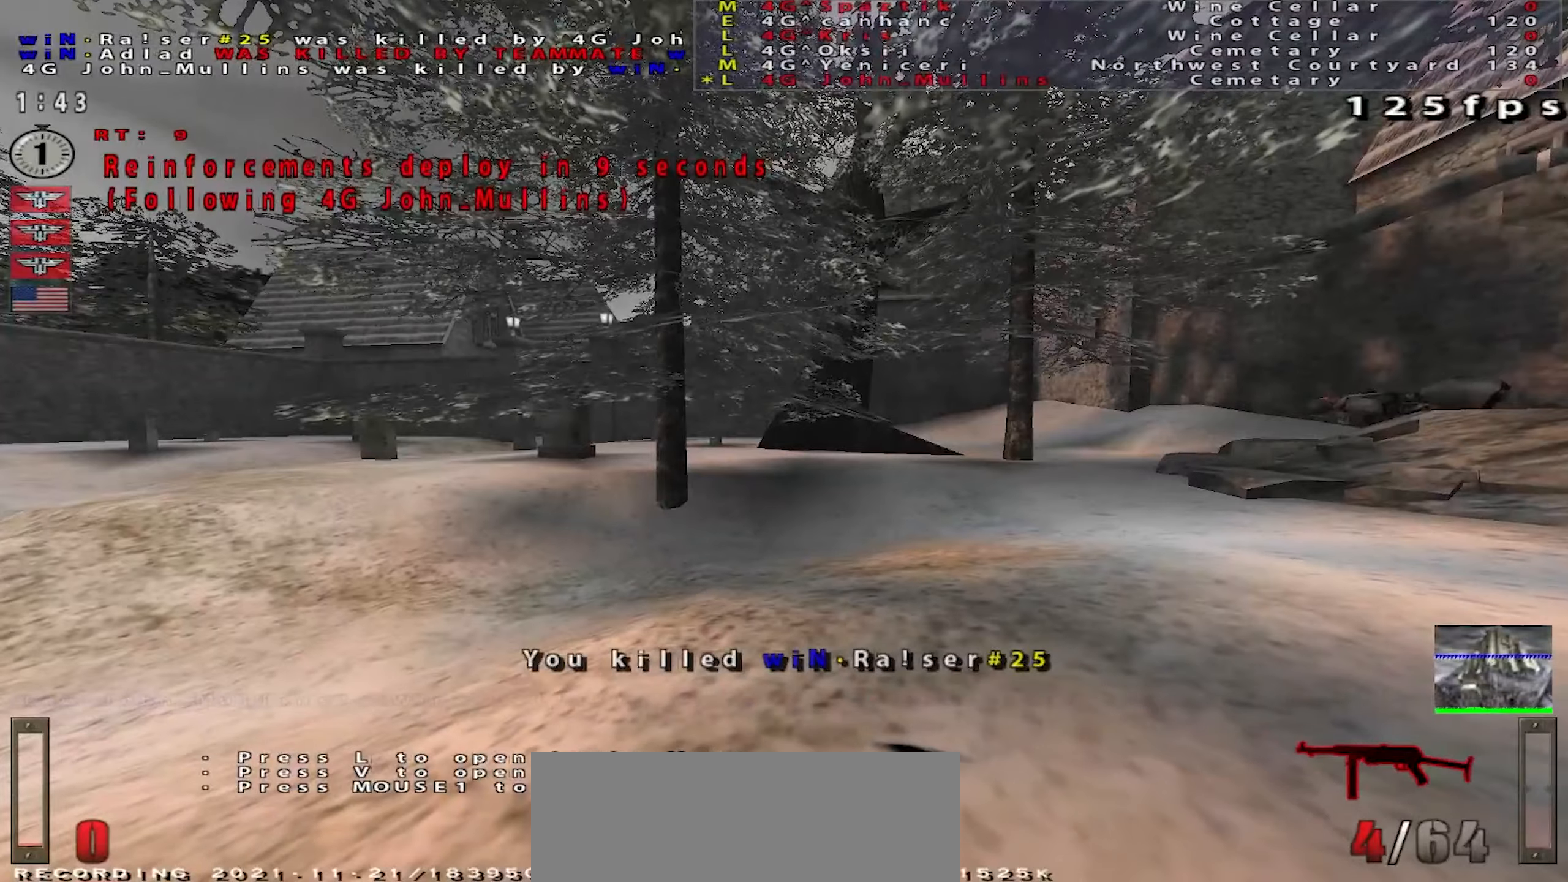
{"keys": [], "mouse": [], "events": [[50, "mouse_left", "up"]]}
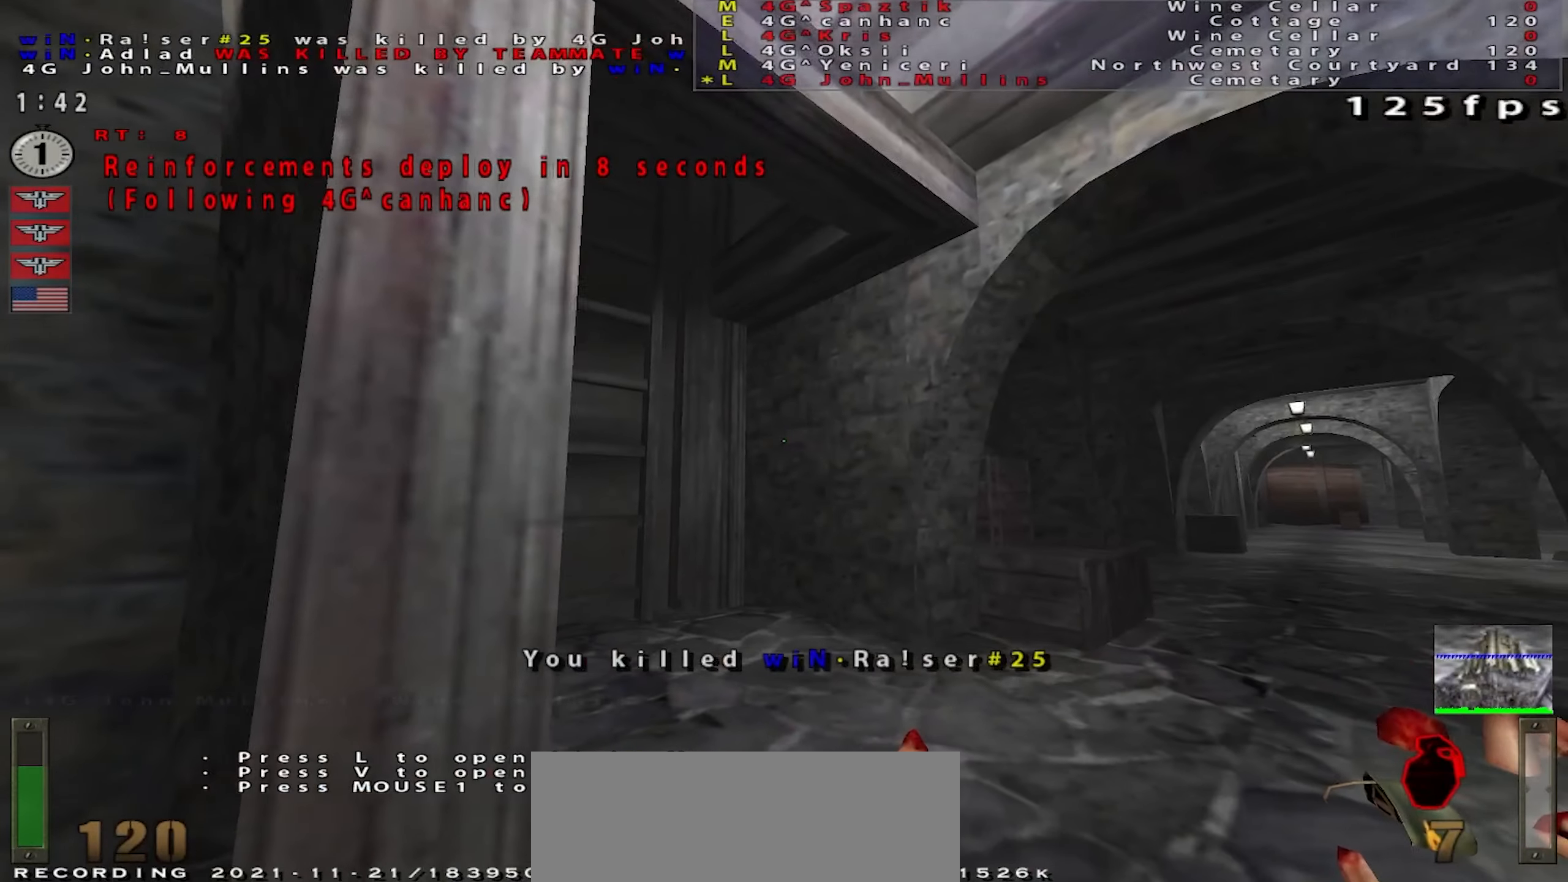
{"keys": [], "mouse": [], "events": []}
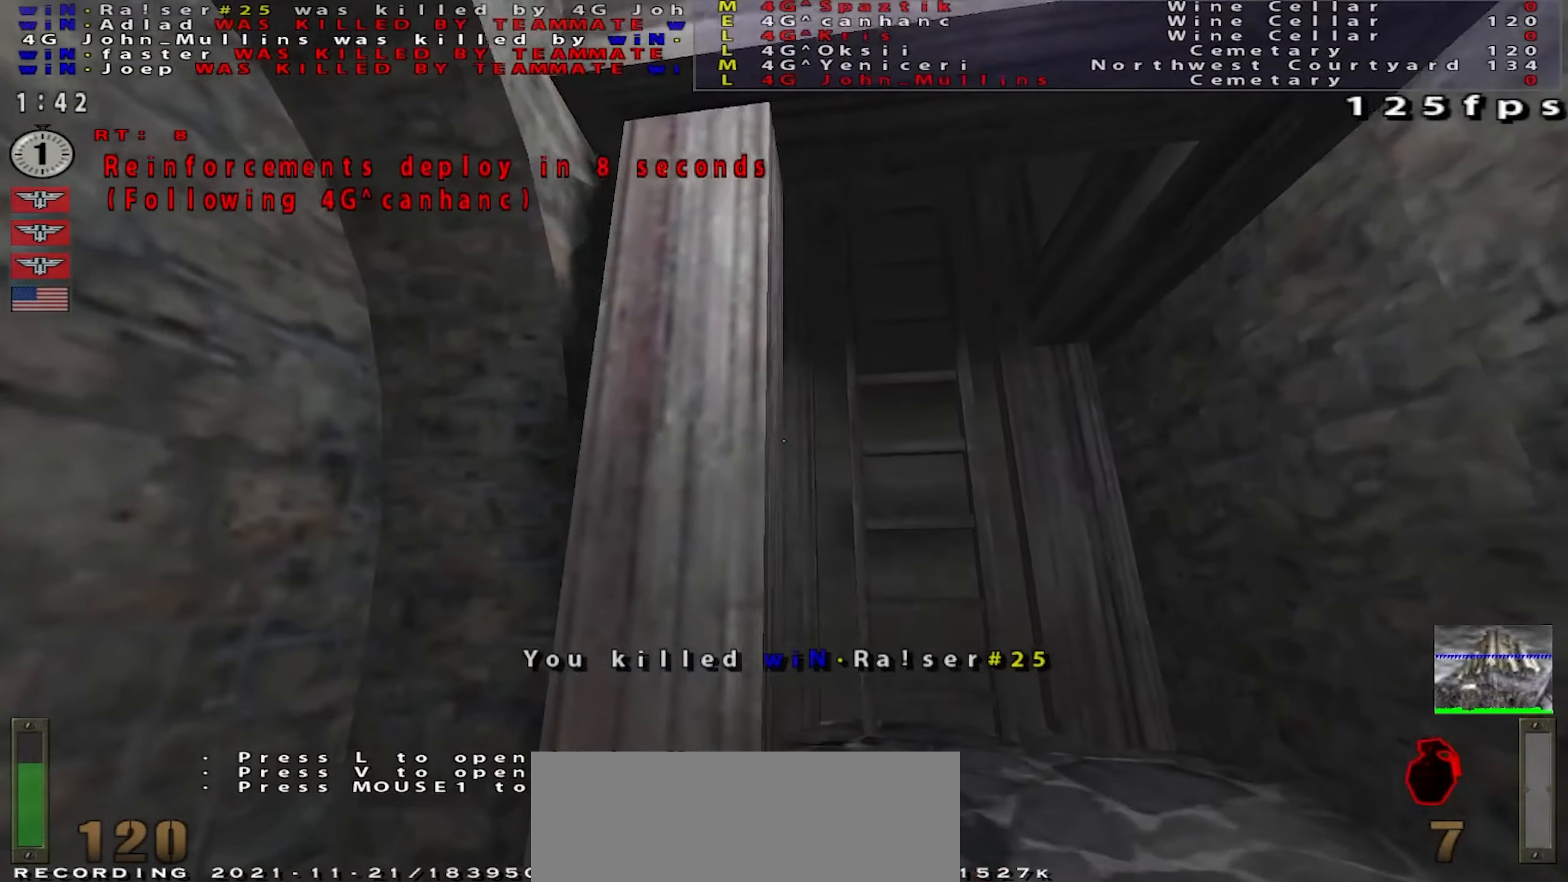
{"keys": [], "mouse": [], "events": []}
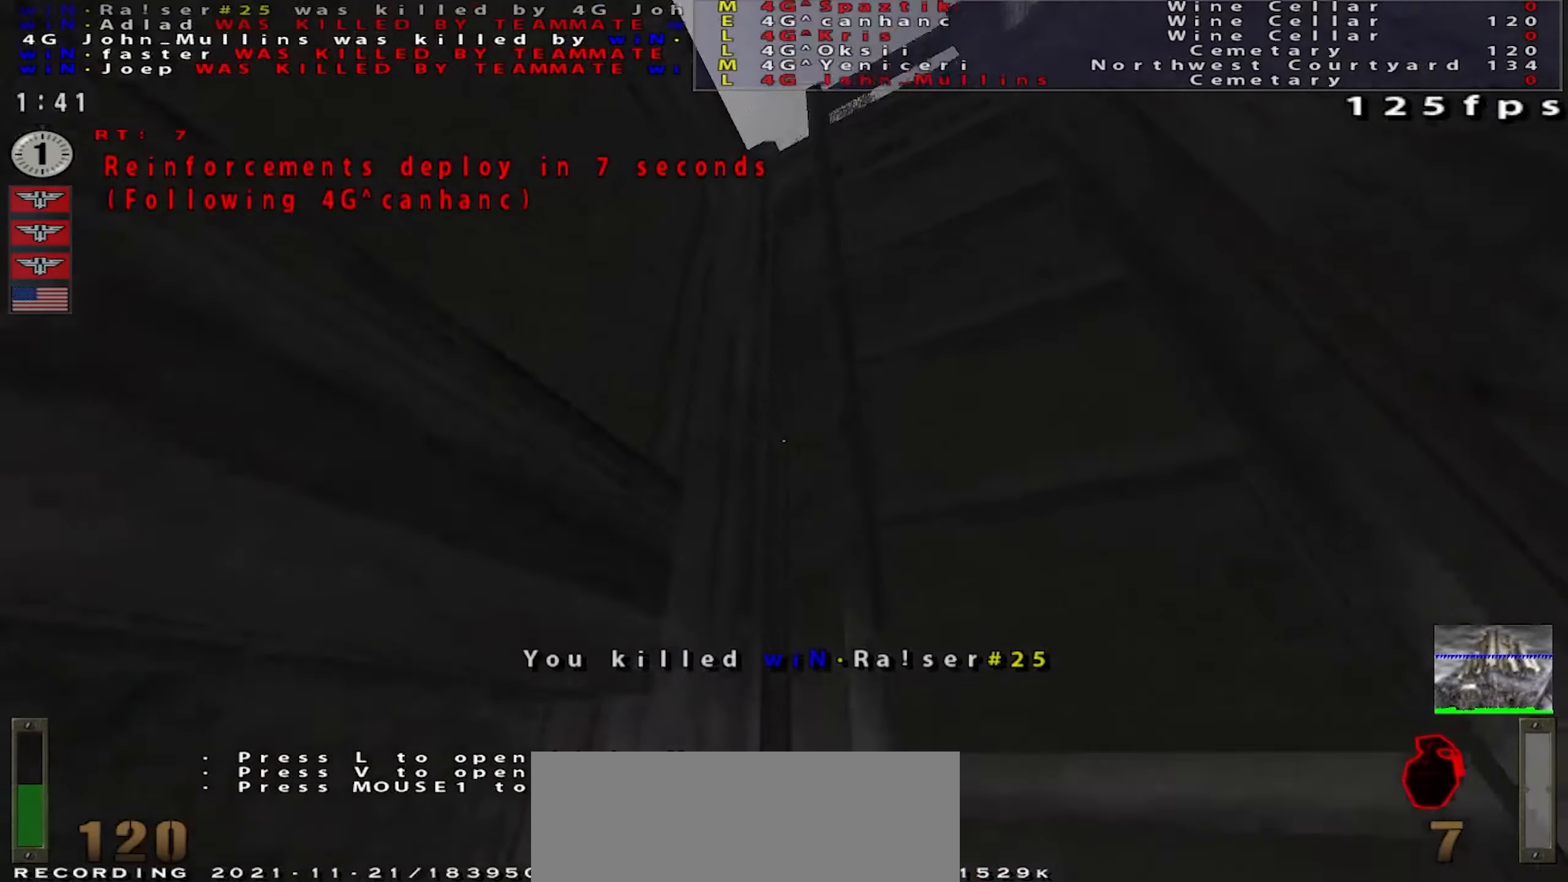
{"keys": [], "mouse": [], "events": []}
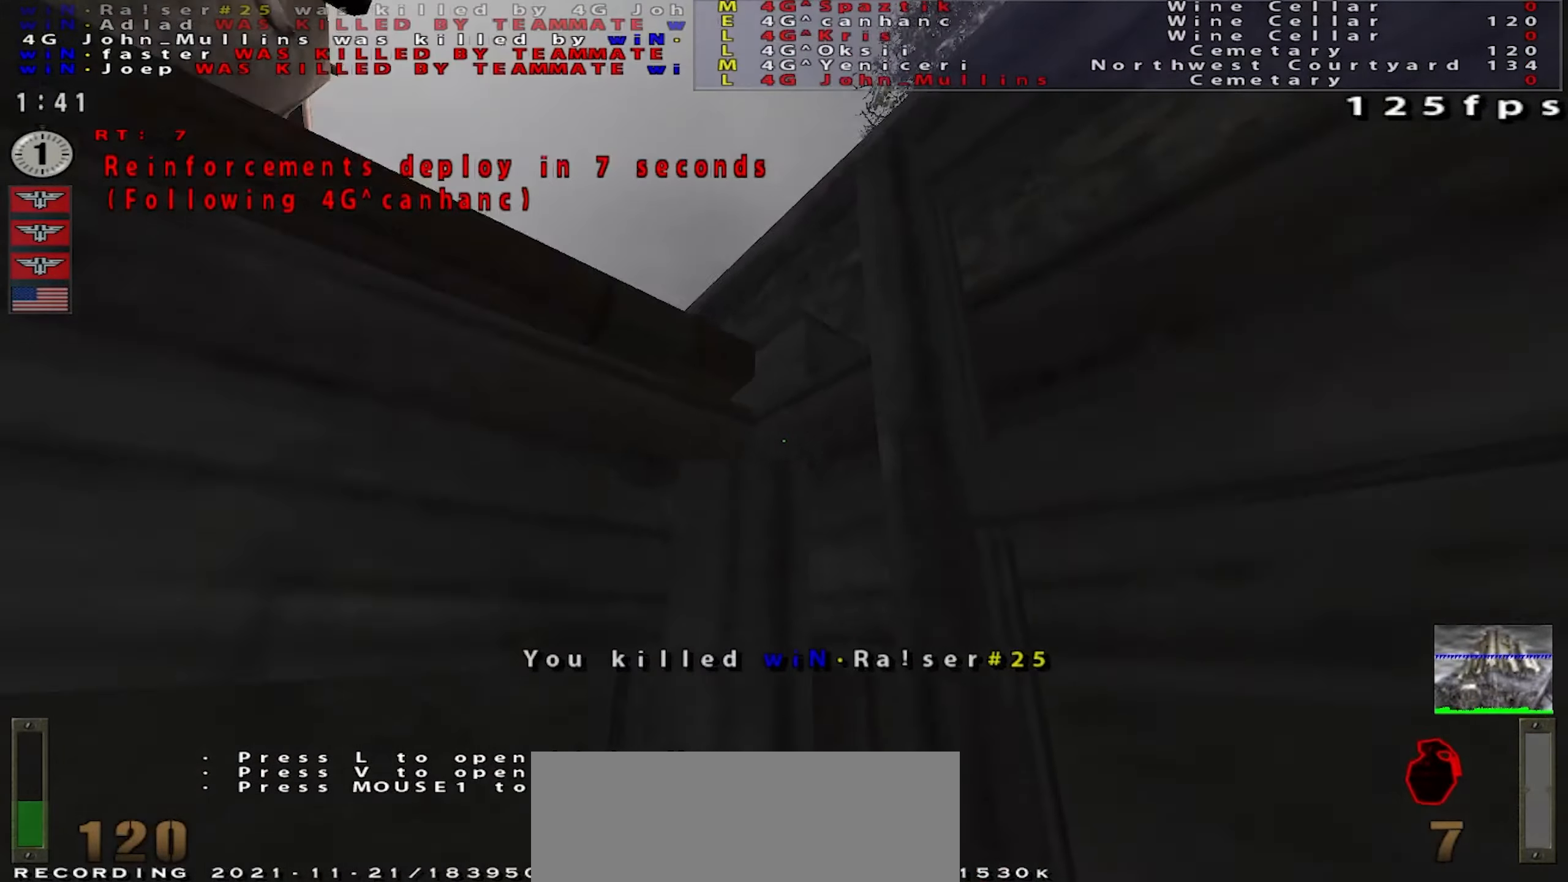
{"keys": [], "mouse": [], "events": []}
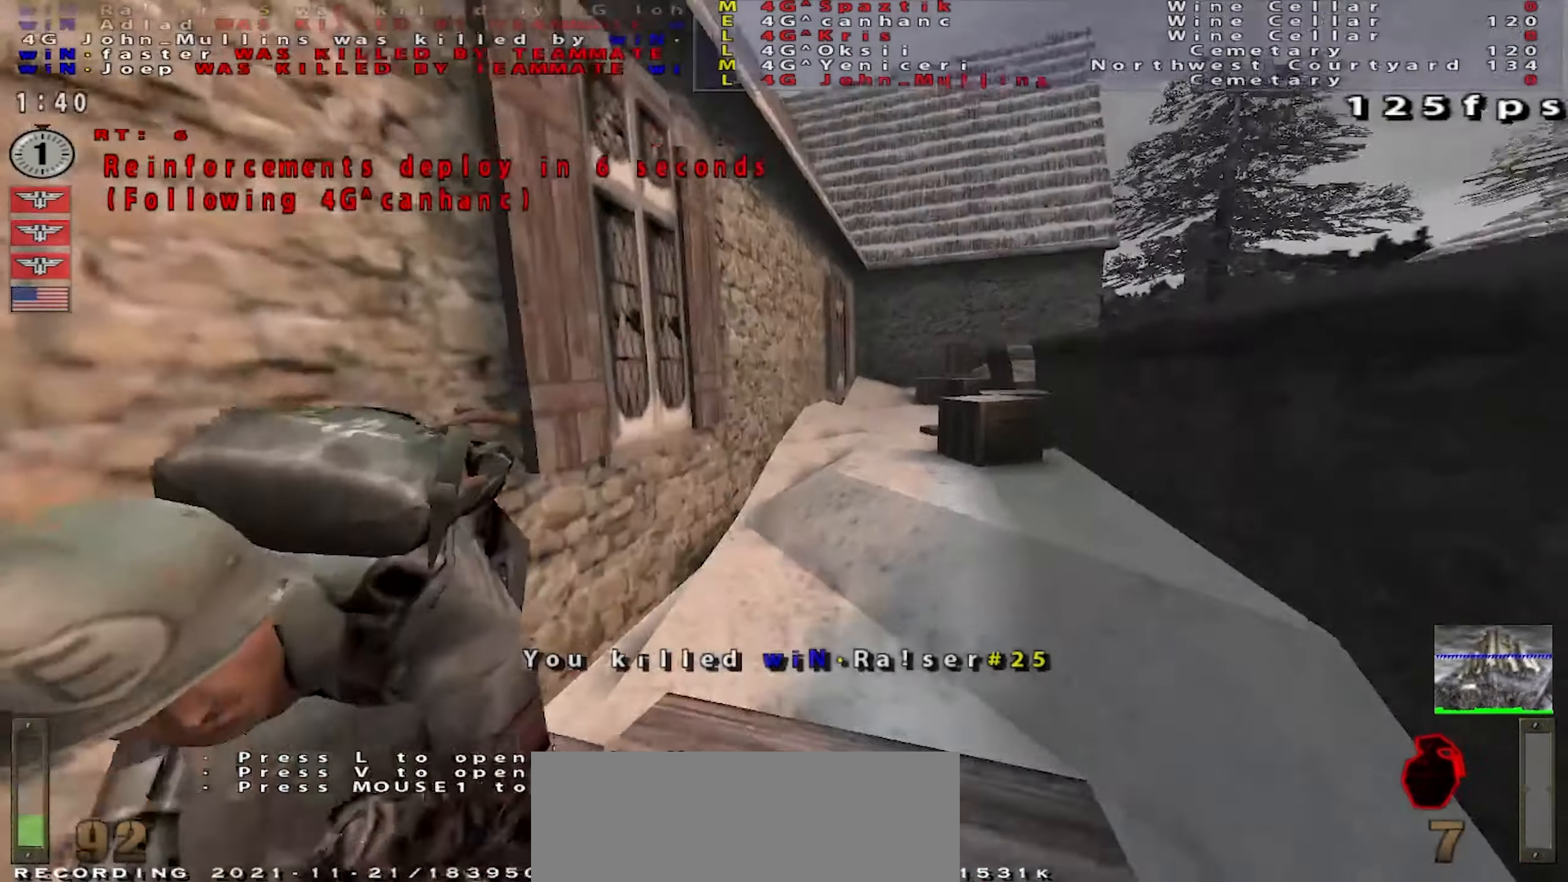
{"keys": [], "mouse": [], "events": []}
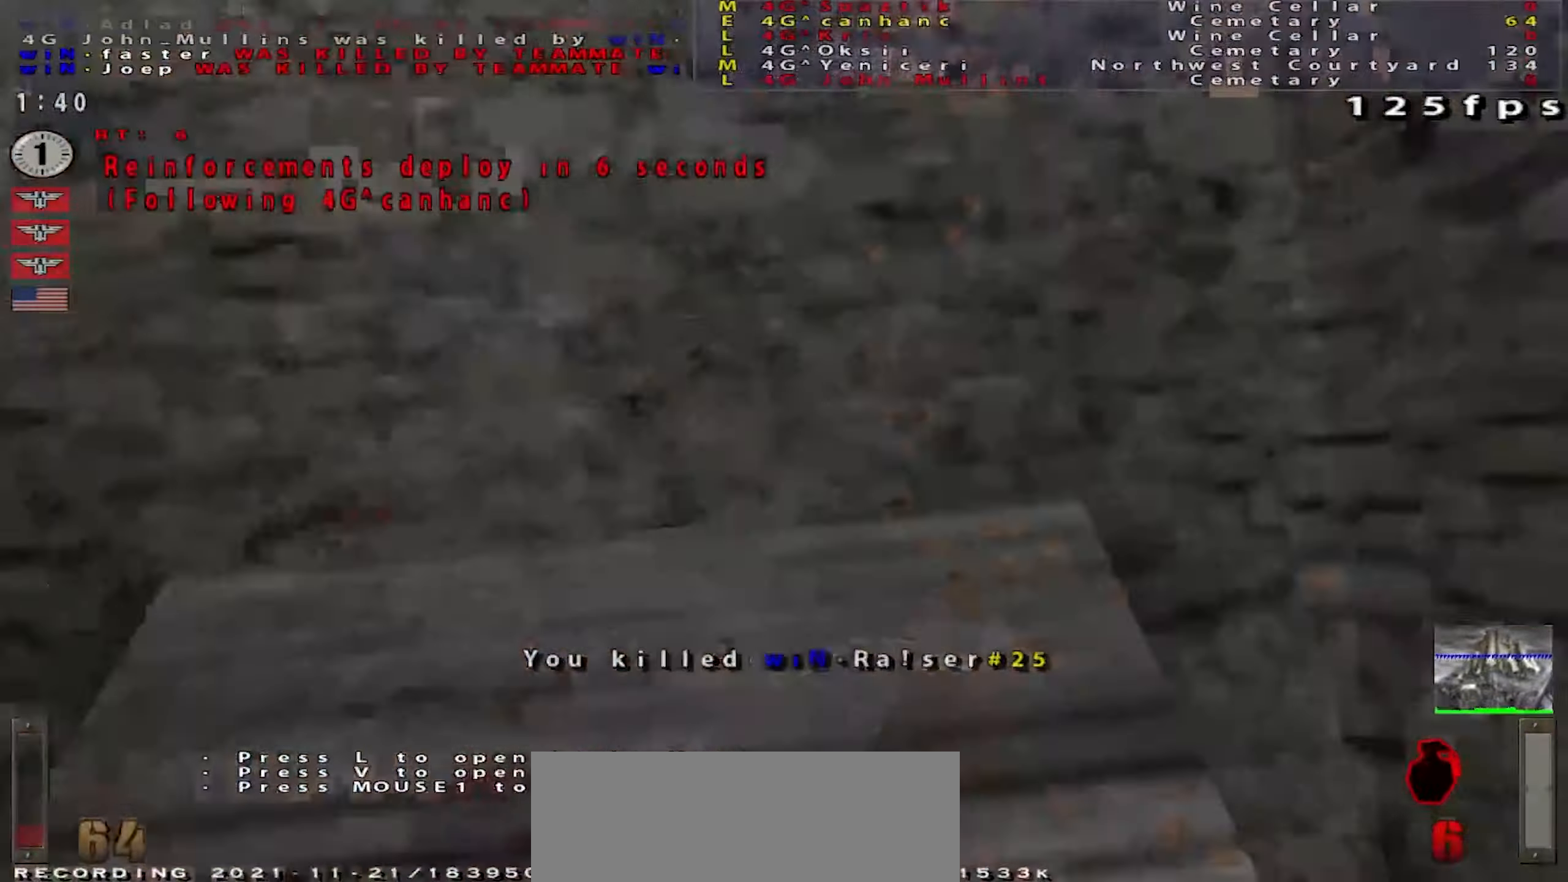
{"keys": [], "mouse": [], "events": []}
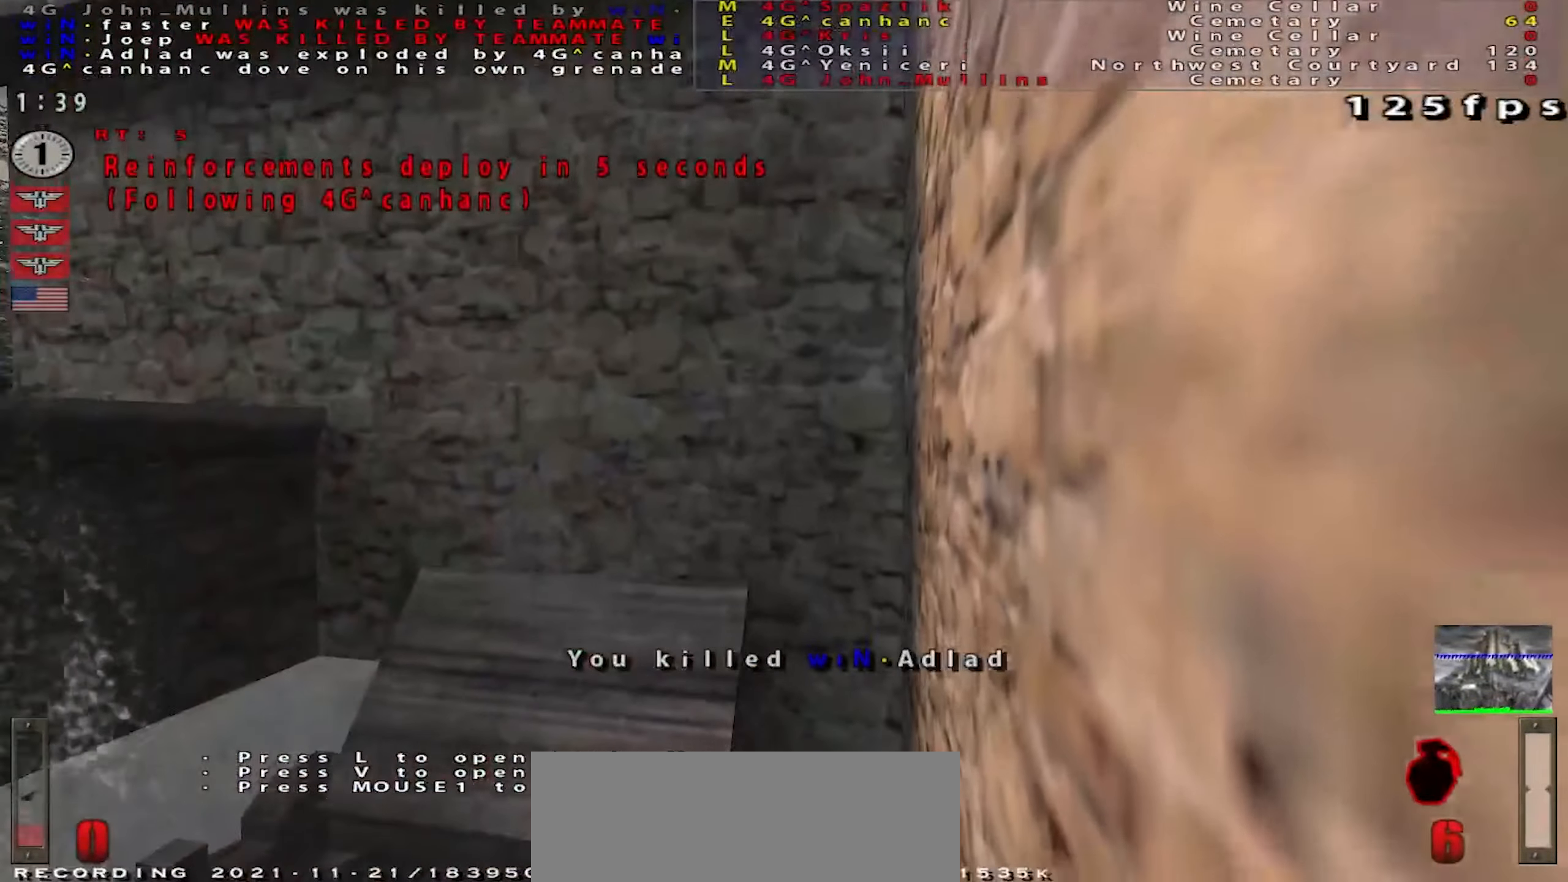
{"keys": [], "mouse": [], "events": [[234, "mouse_left", "down"], [351, "mouse_left", "up"]]}
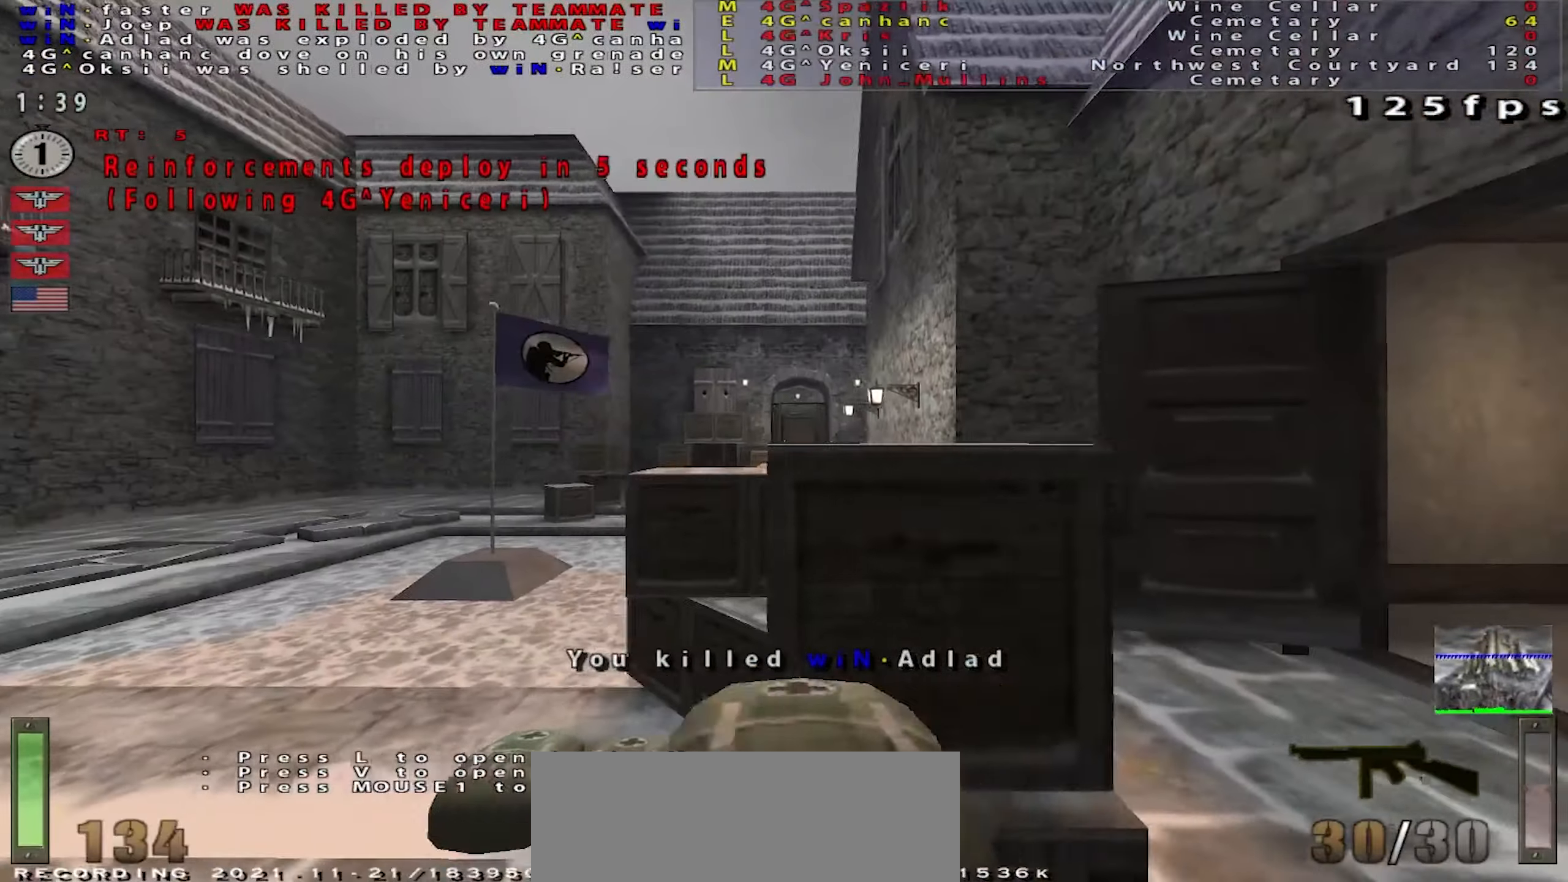
{"keys": [], "mouse": [], "events": []}
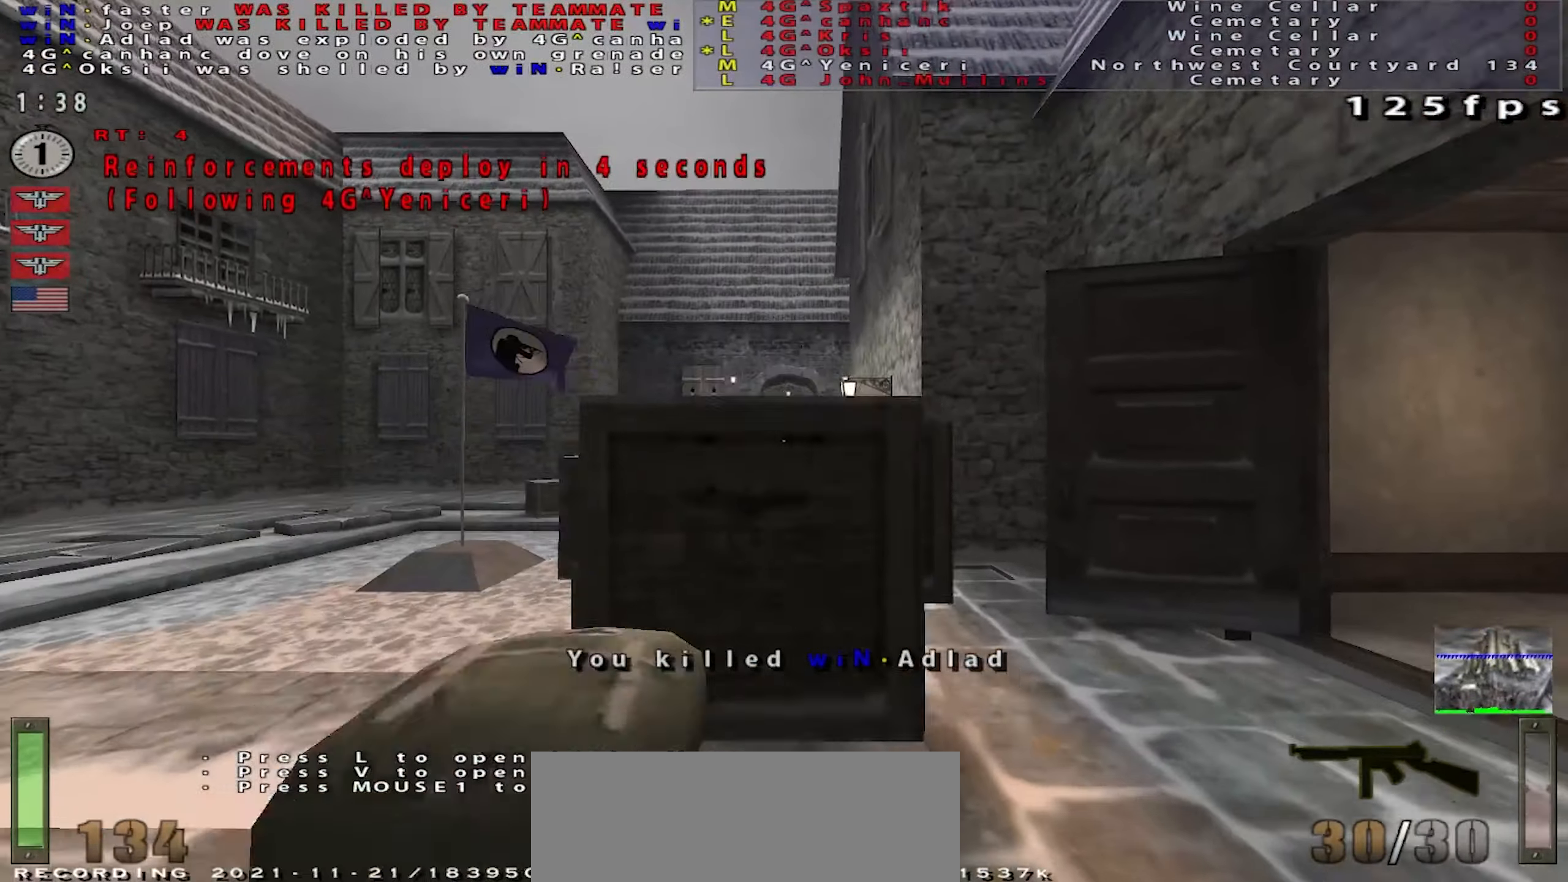
{"keys": [], "mouse": [], "events": [[84, "mouse_left", "down"], [184, "mouse_left", "up"]]}
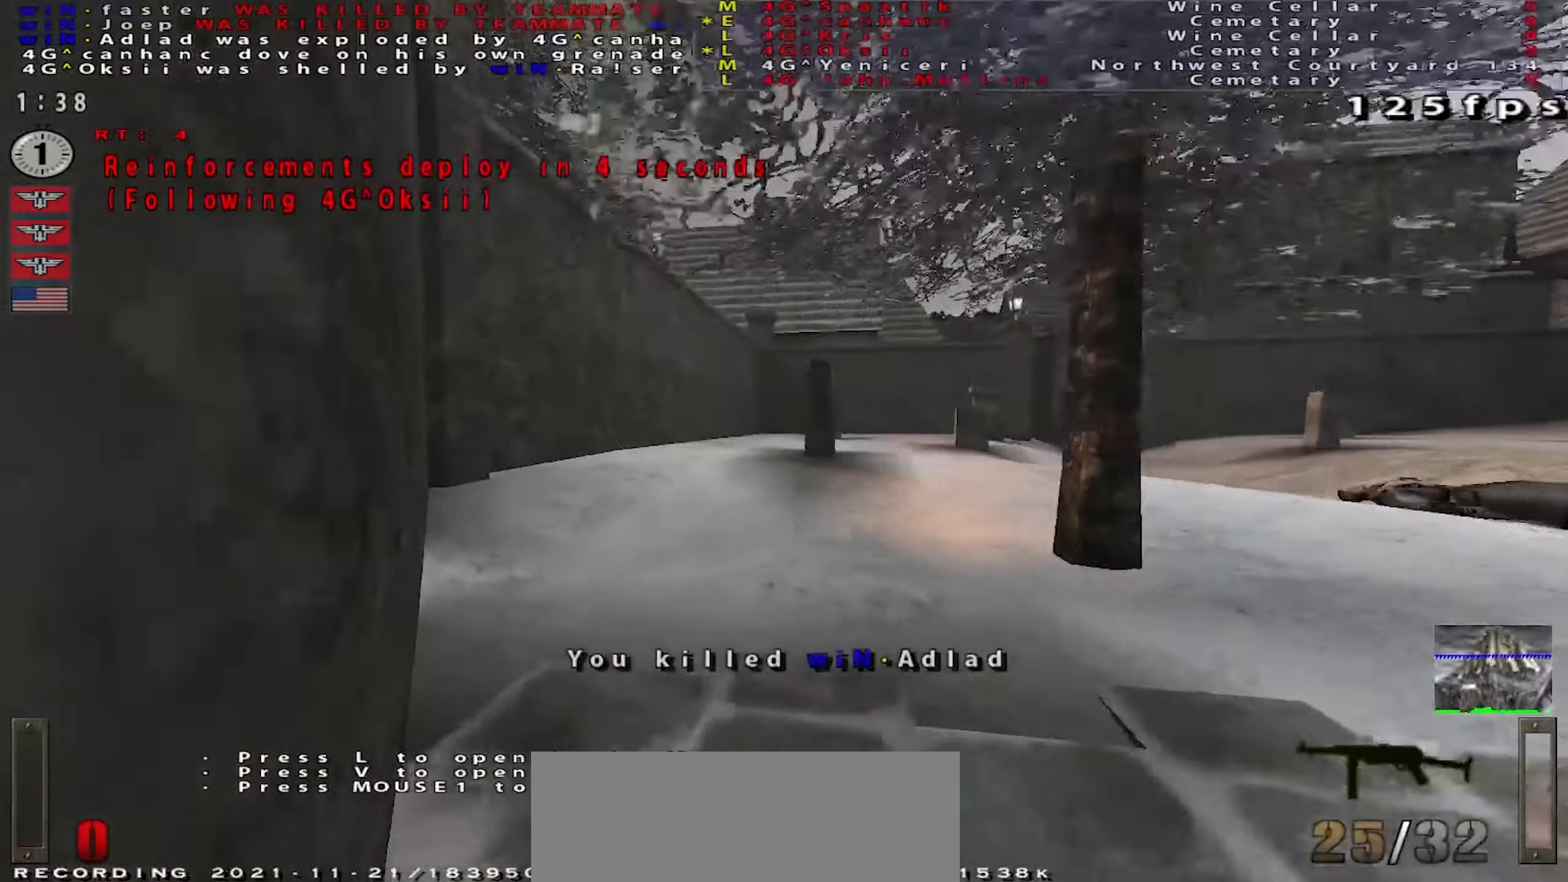
{"keys": ["w"], "mouse": [], "events": [[67, "w", "down"]]}
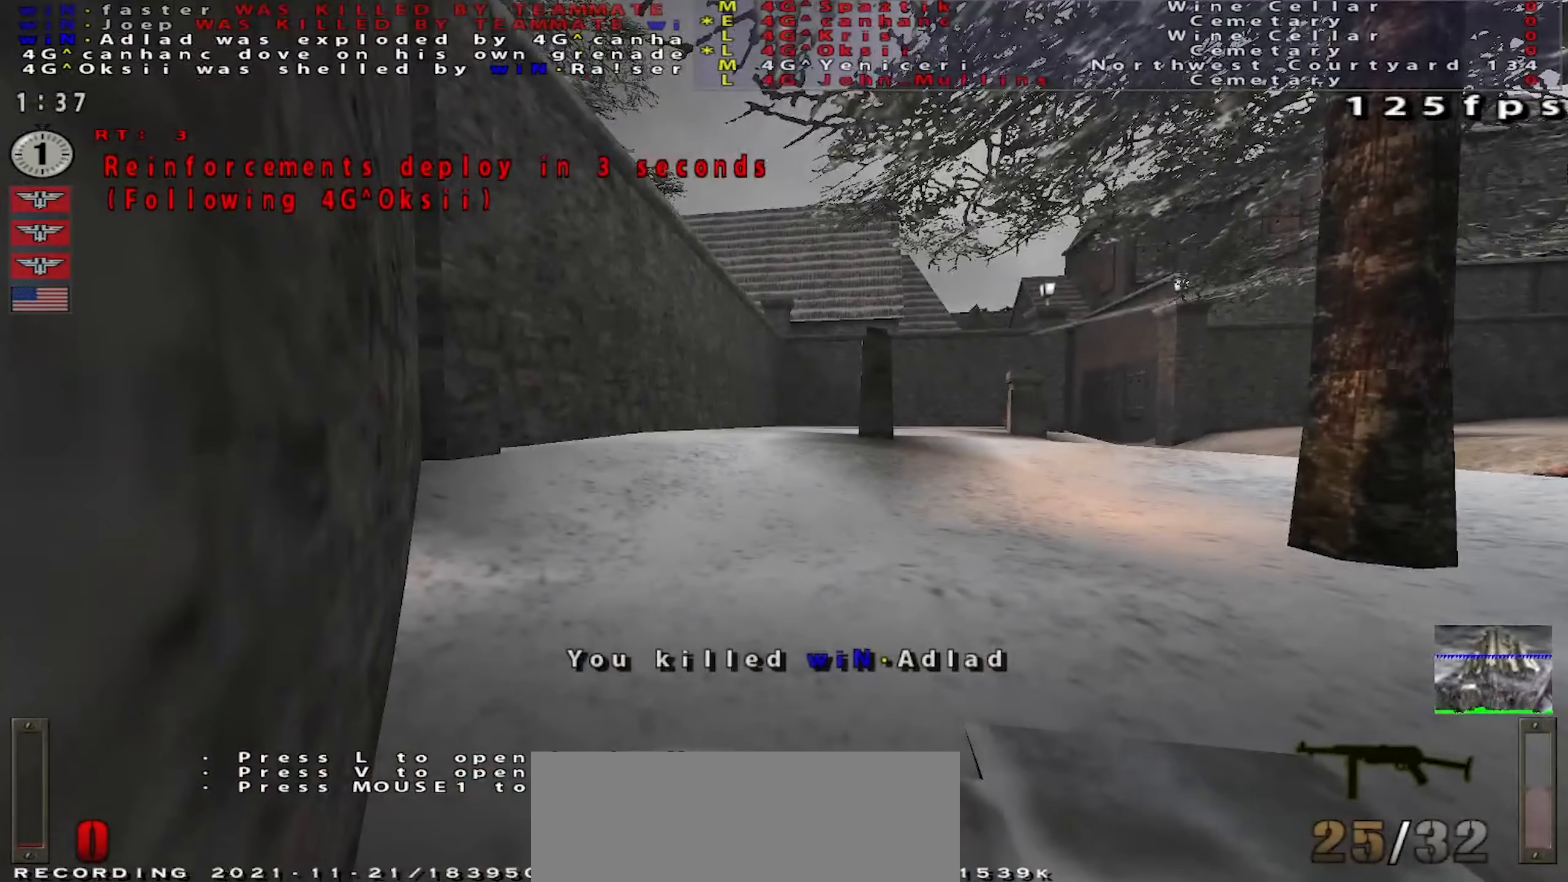
{"keys": ["w"], "mouse": [], "events": [[101, "mouse_left", "down"], [217, "mouse_left", "up"]]}
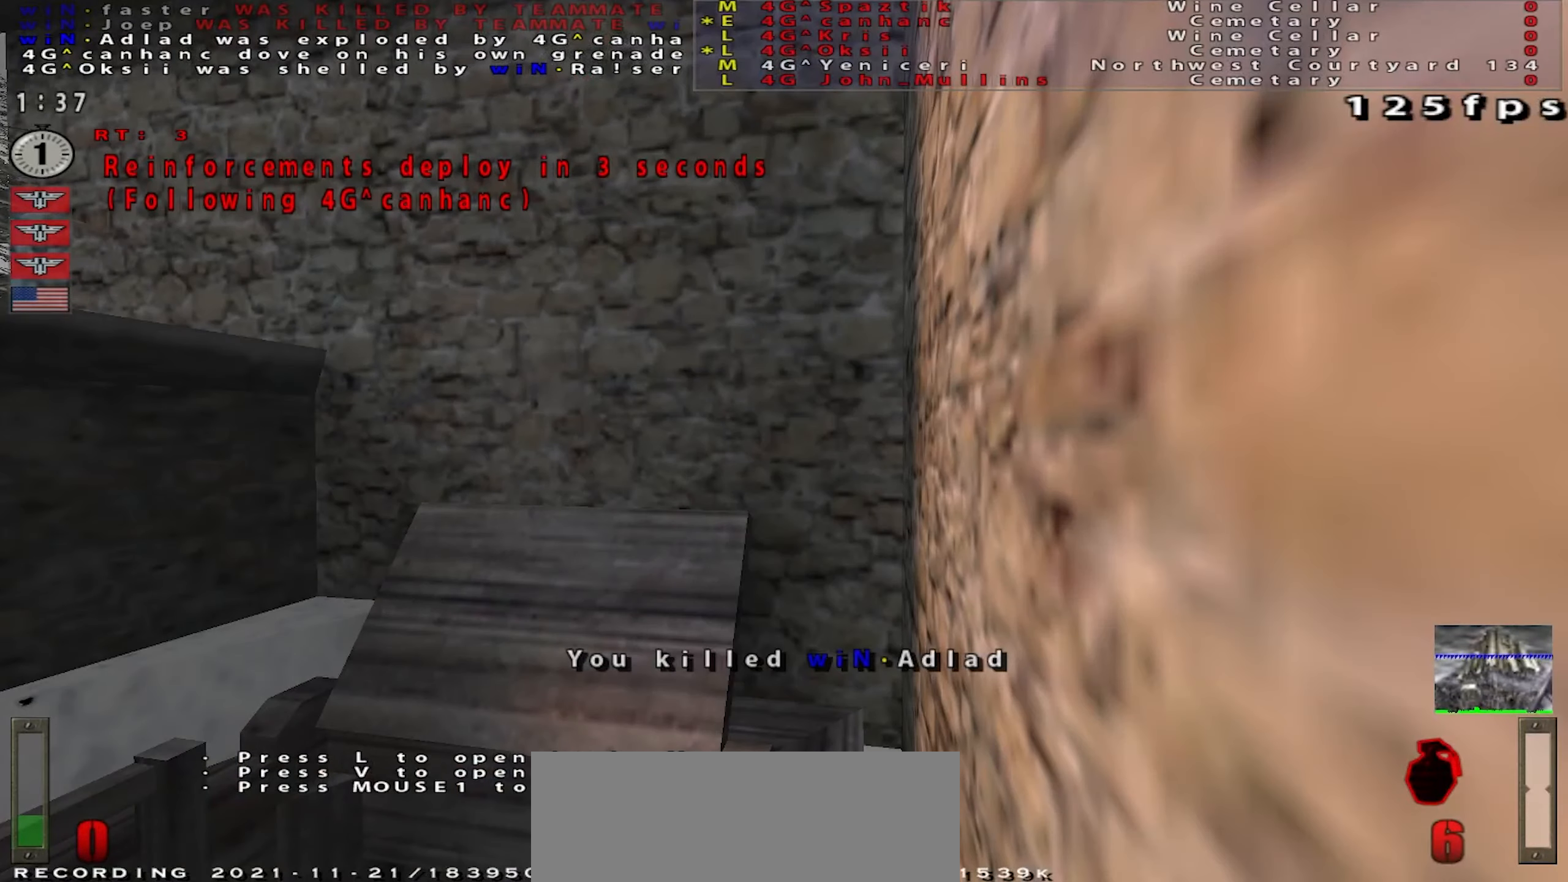
{"keys": ["w"], "mouse": [], "events": [[300, "mouse_left", "down"], [417, "mouse_left", "up"]]}
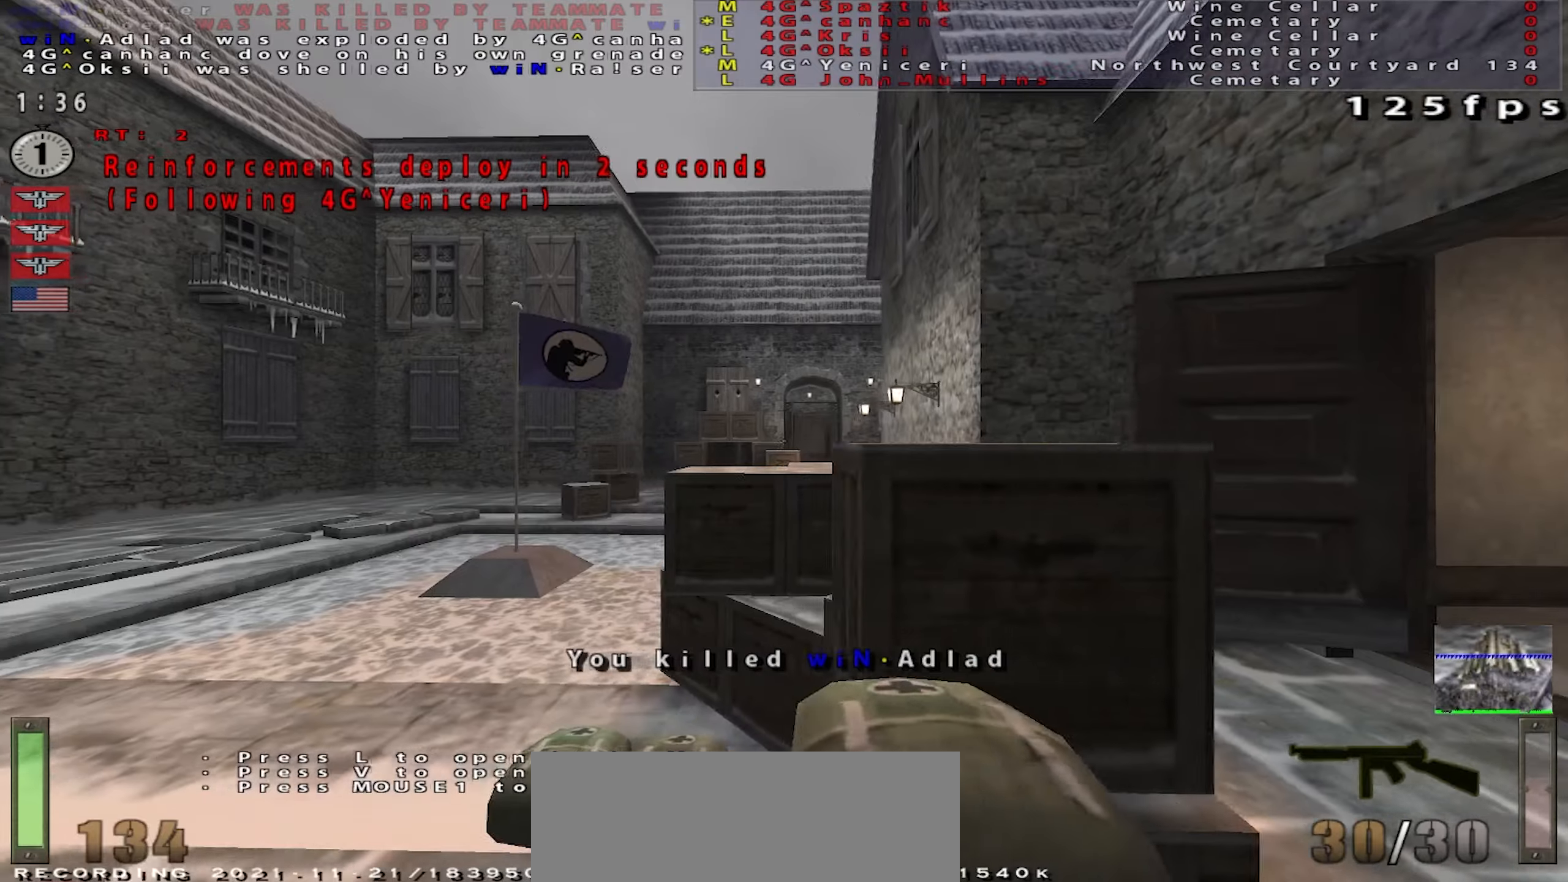
{"keys": ["w"], "mouse": [], "events": []}
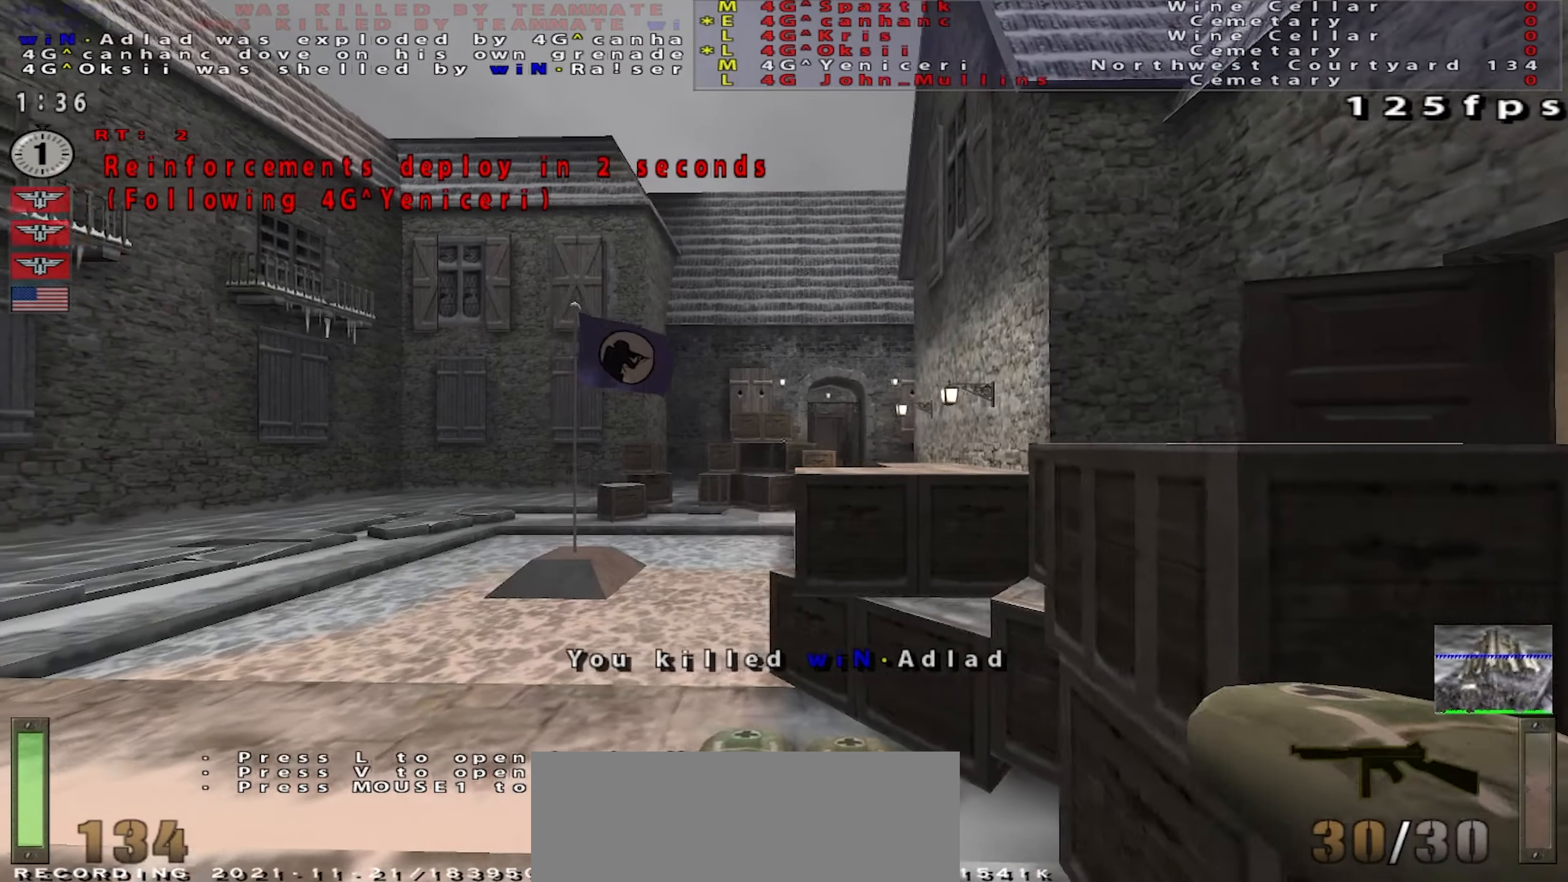
{"keys": ["w"], "mouse": [], "events": []}
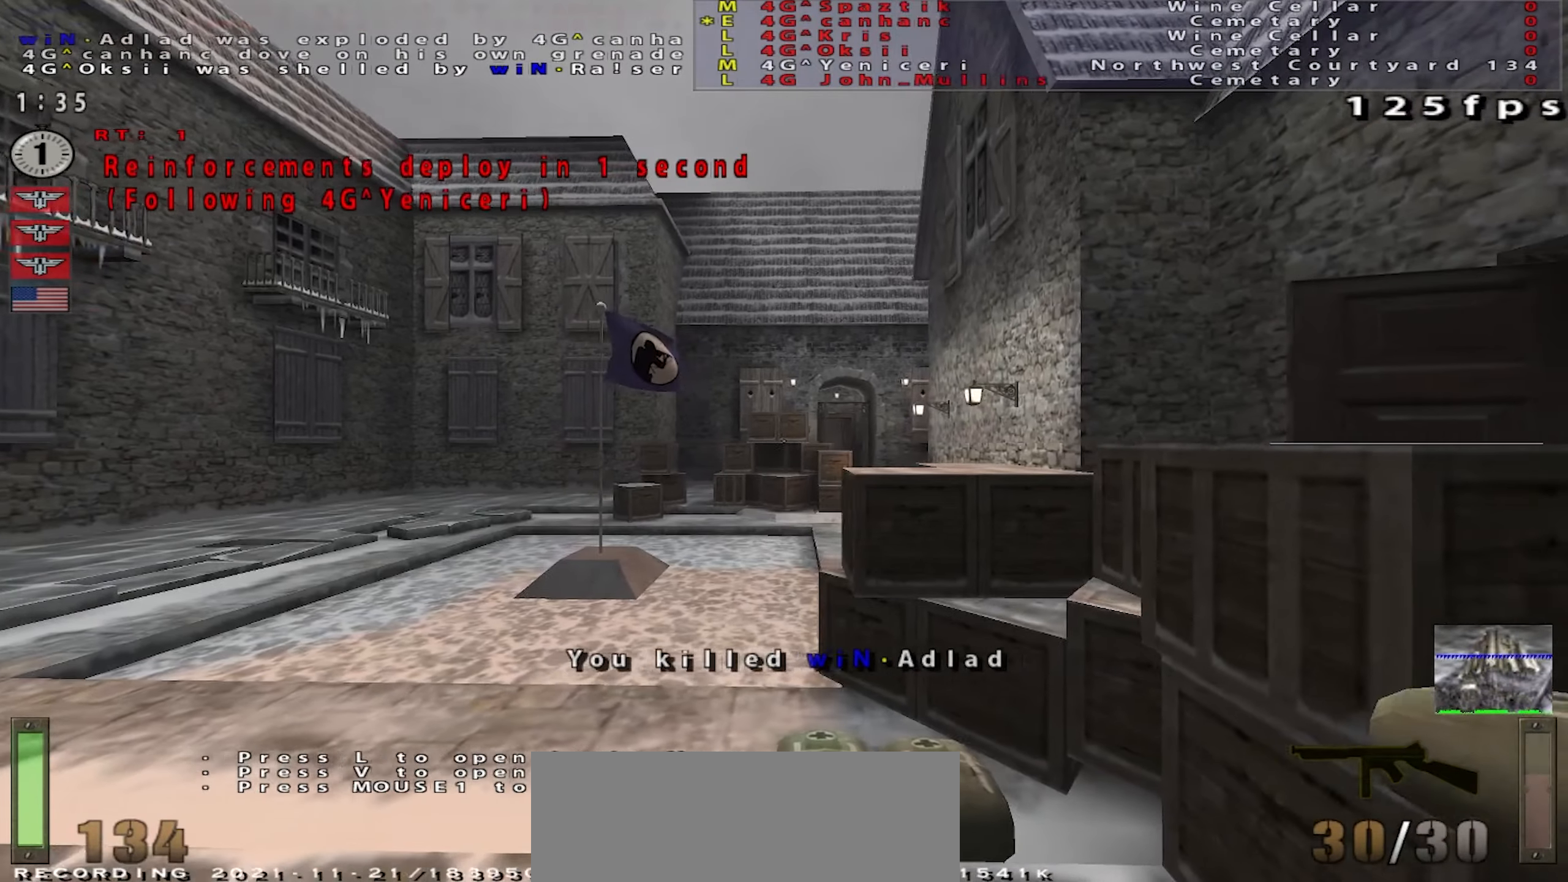
{"keys": ["w"], "mouse": [], "events": []}
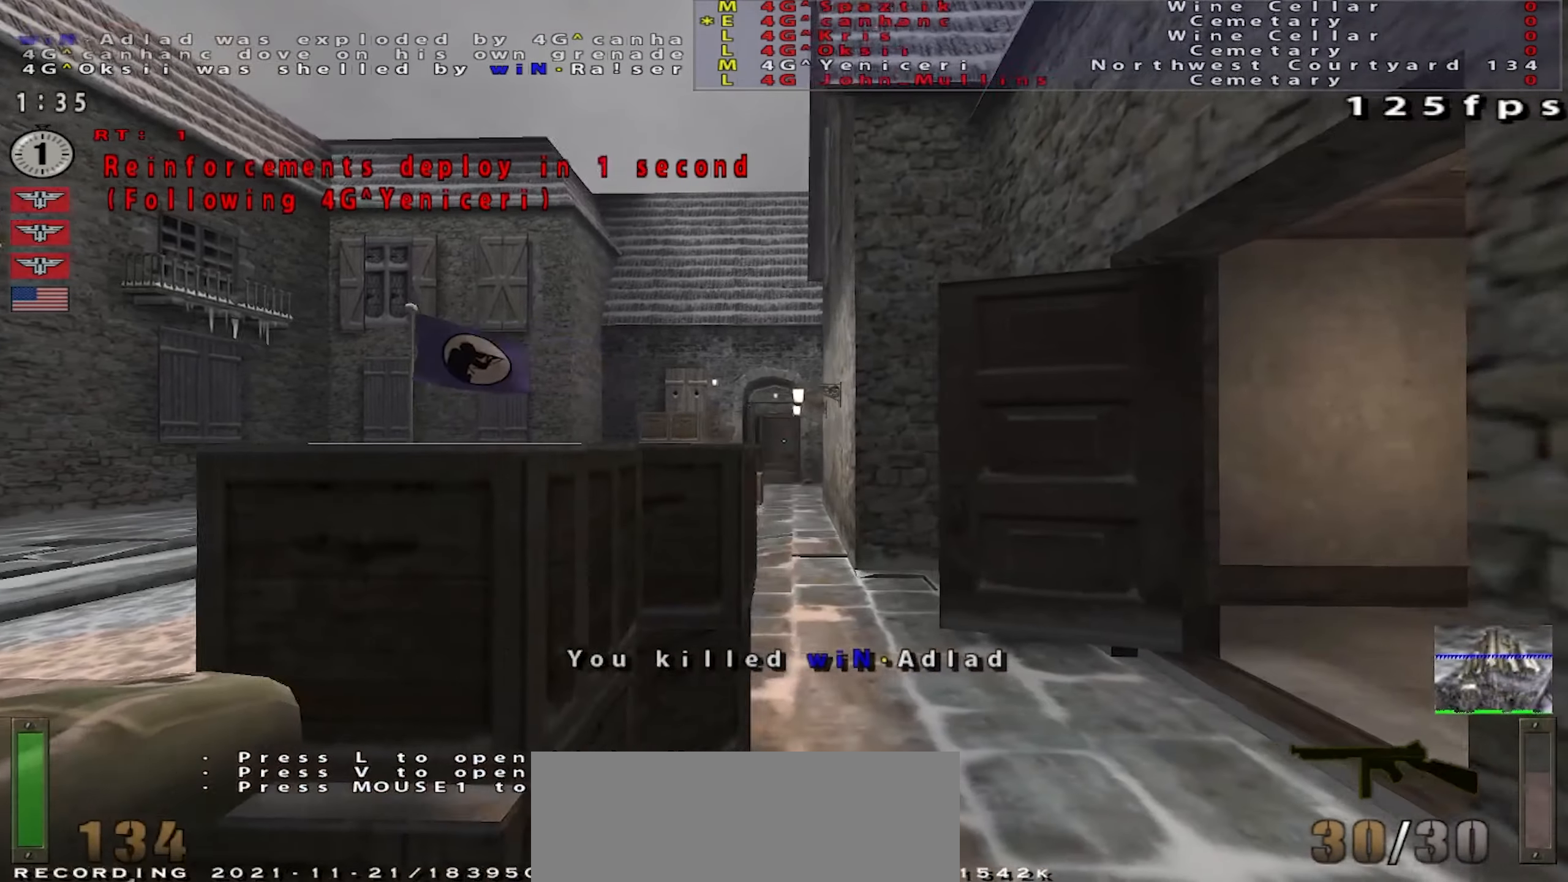
{"keys": ["shift", "w"], "mouse": [], "events": [[384, "shift", "down"]]}
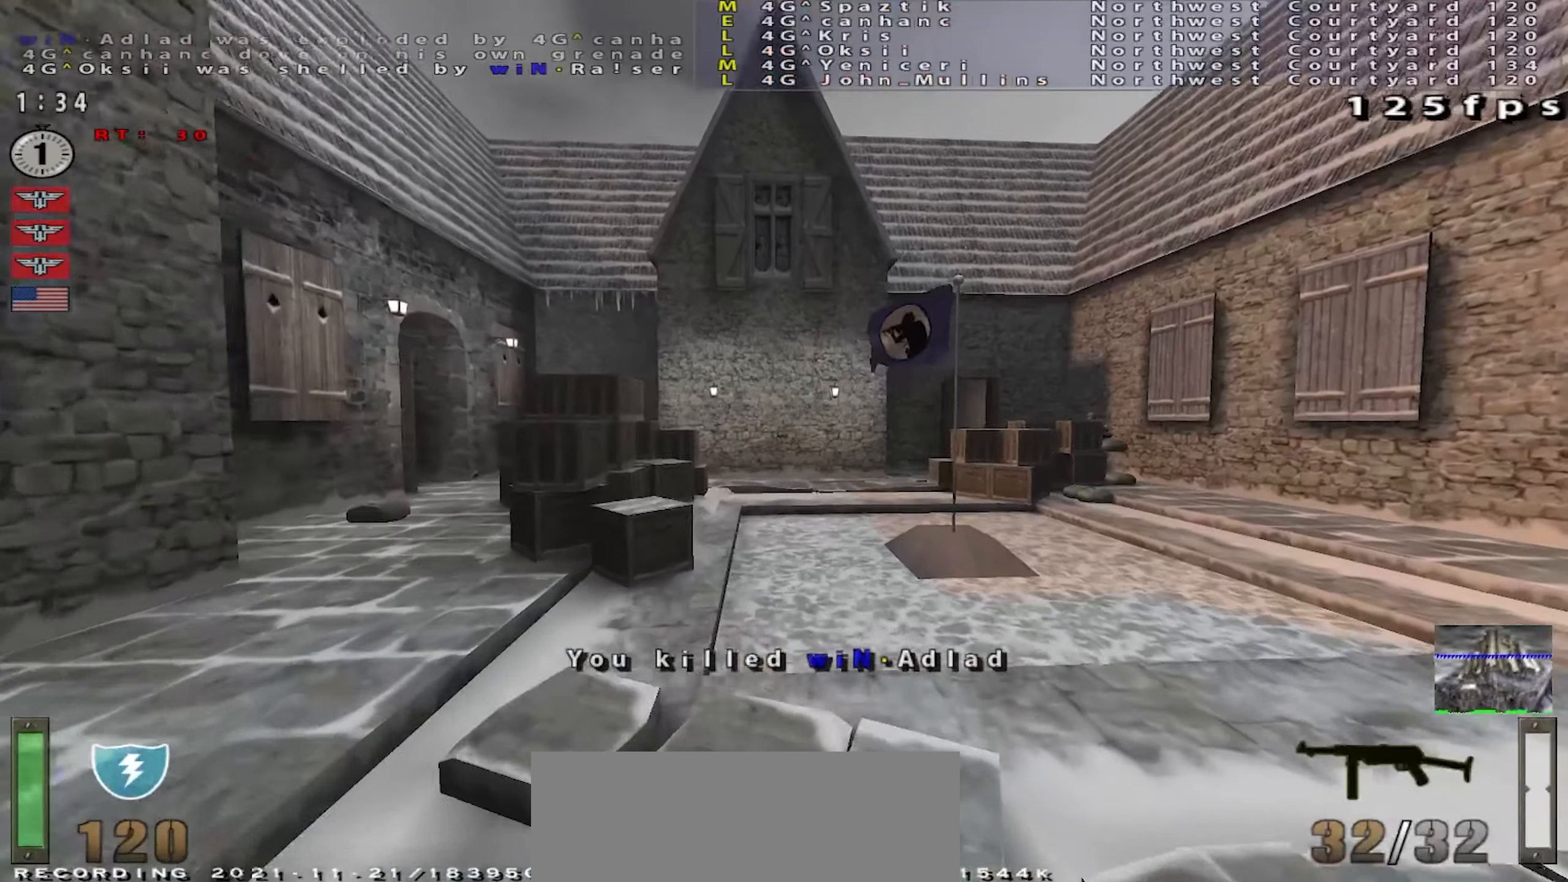
{"keys": ["d", "shift", "w"], "mouse": [], "events": [[34, "a", "down"], [251, "mouse_right", "down"], [317, "mouse_right", "up"], [334, "d", "down"], [351, "a", "up"]]}
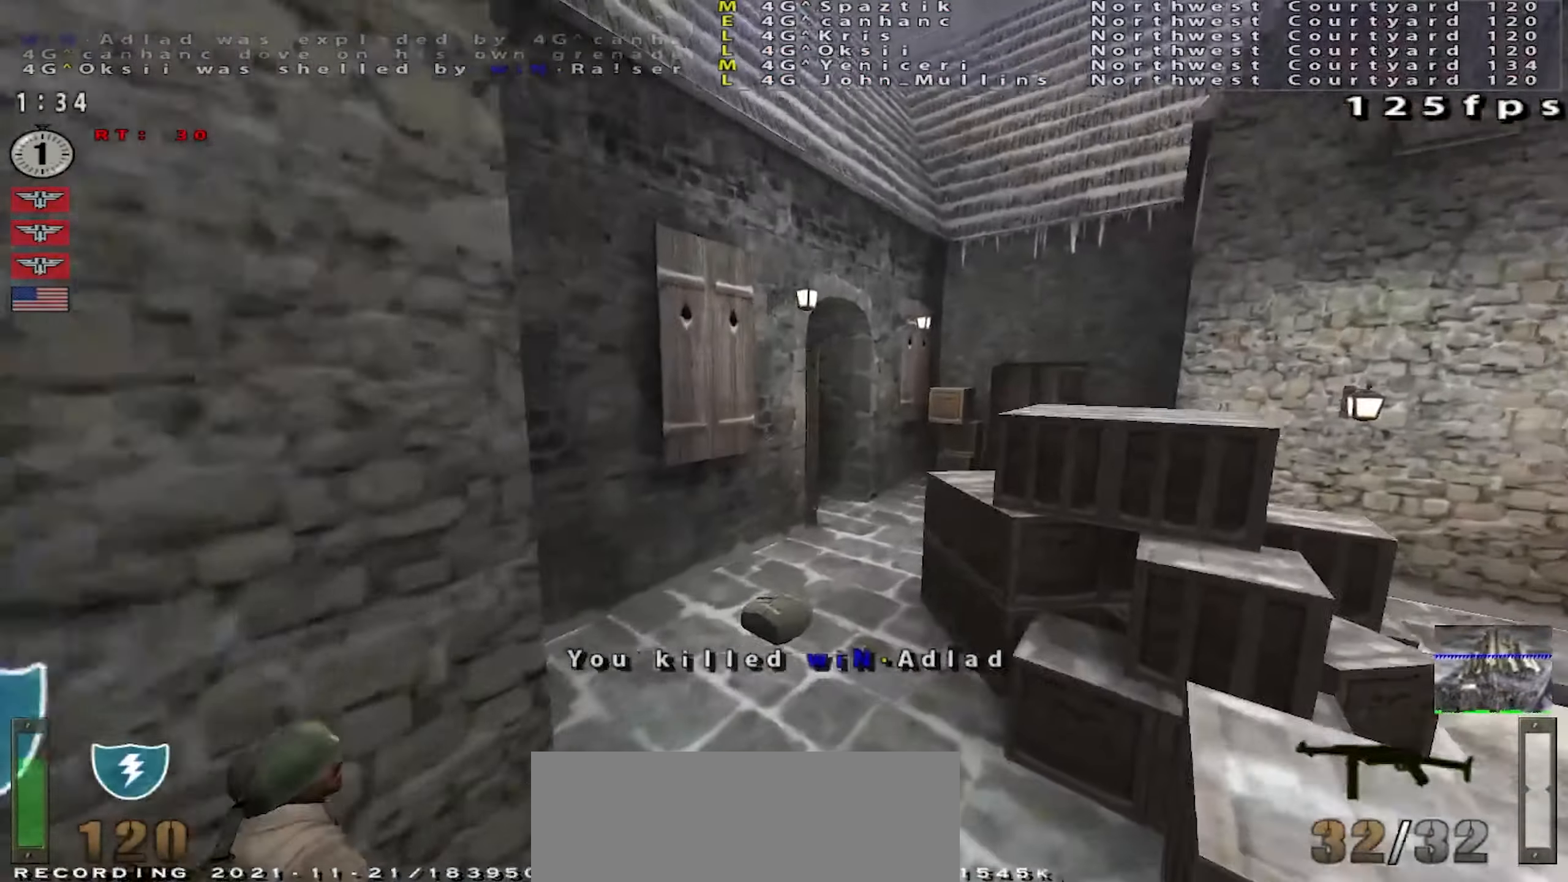
{"keys": ["a", "w"], "mouse": [], "events": [[217, "a", "down"], [234, "d", "up"], [267, "shift", "up"]]}
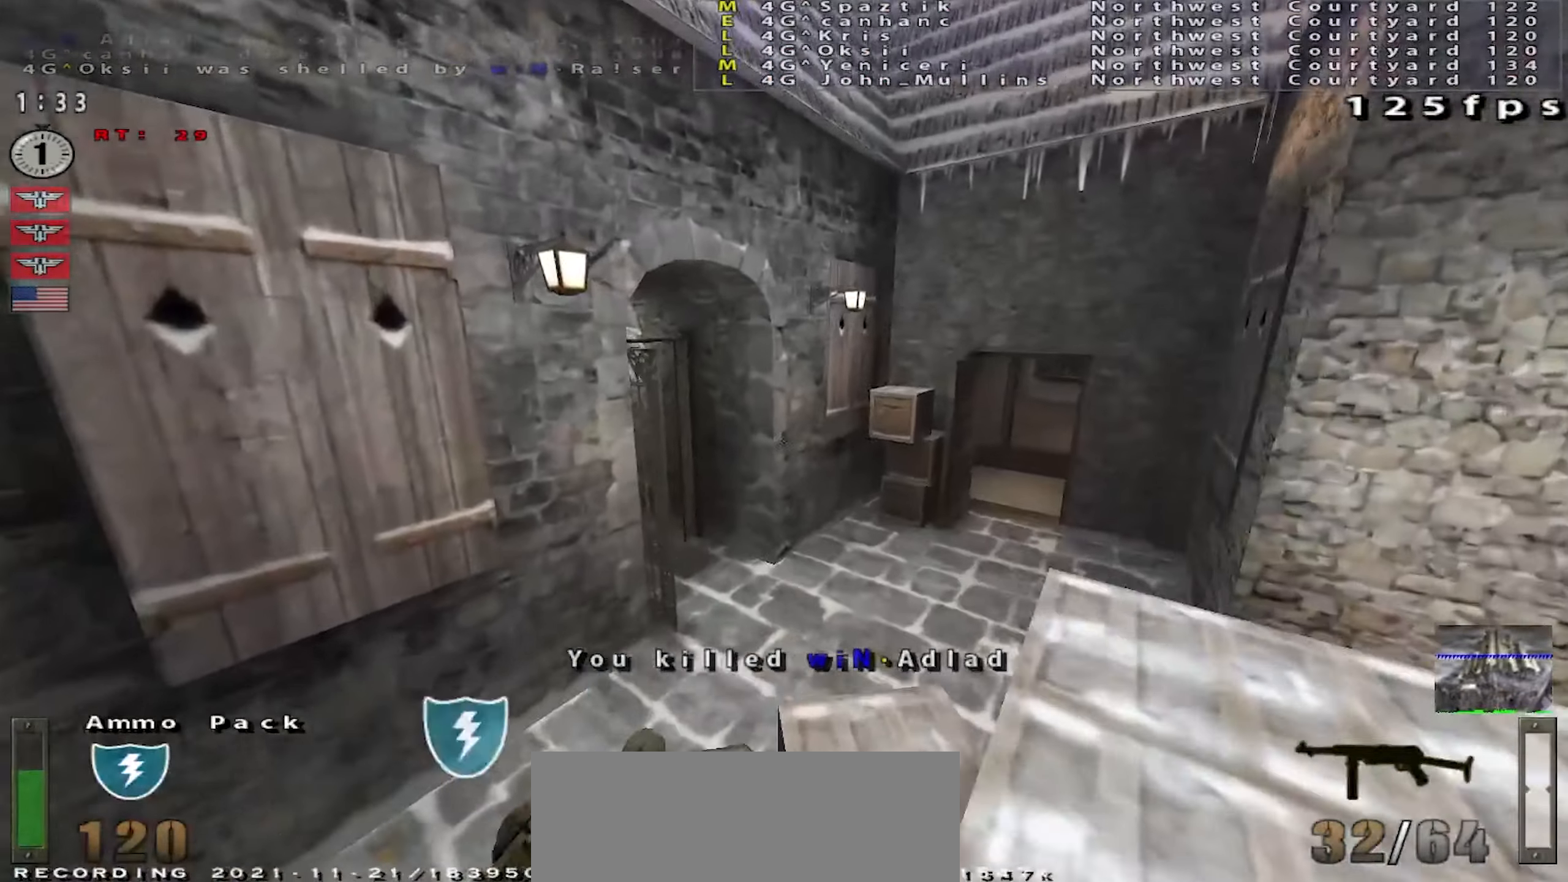
{"keys": ["shift", "w"], "mouse": [], "events": [[16, "a", "up"], [117, "d", "down"], [450, "shift", "down"], [484, "d", "up"]]}
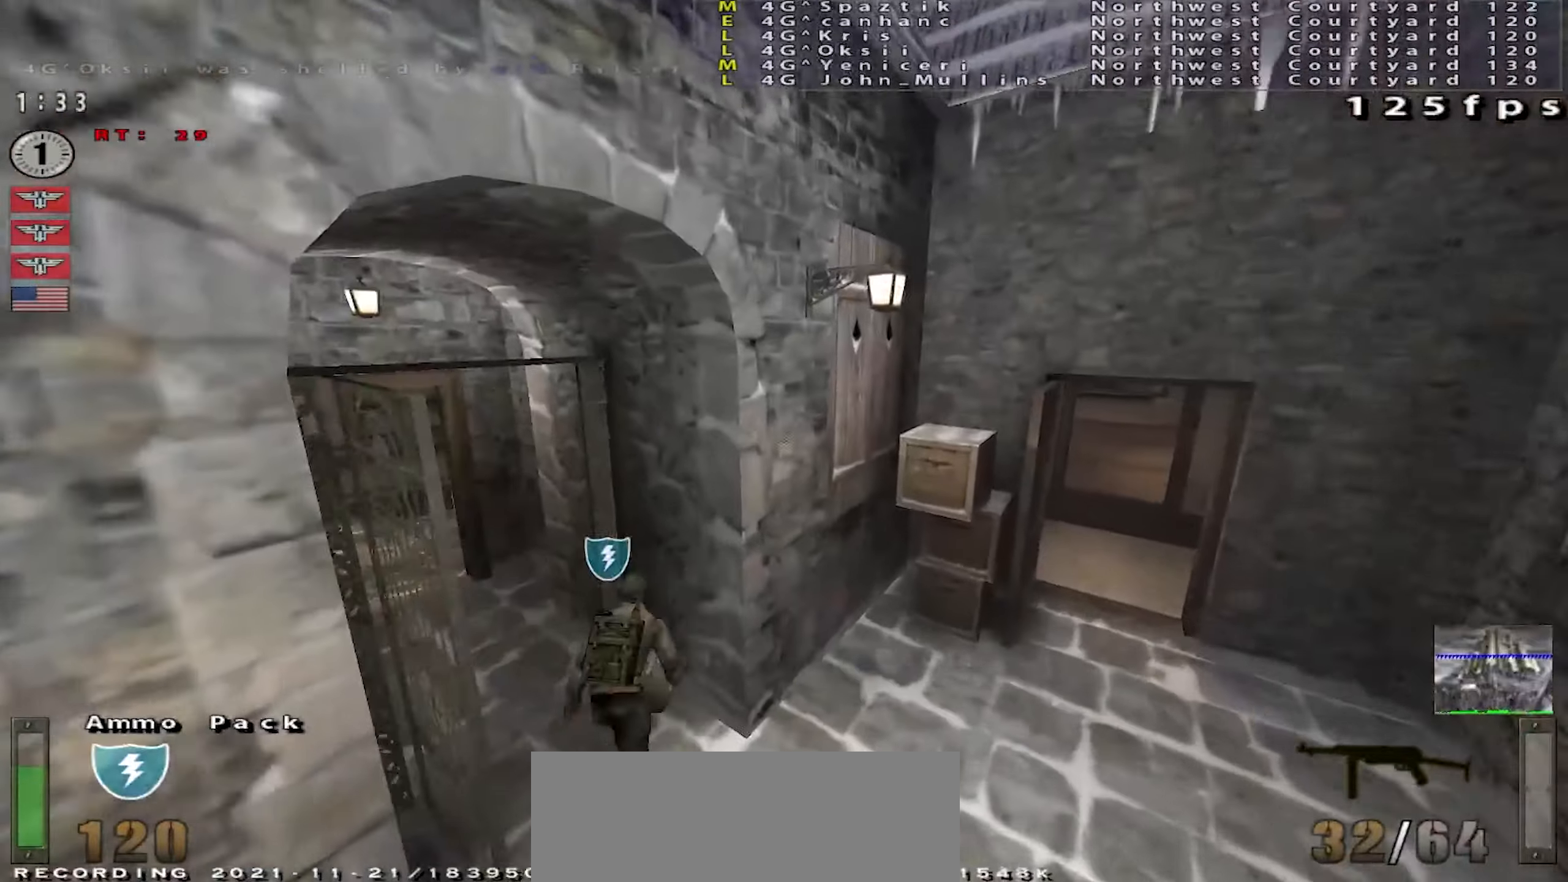
{"keys": ["shift", "w"], "mouse": [], "events": [[50, "a", "down"], [433, "a", "up"], [467, "shift", "up"], [500, "shift", "down"]]}
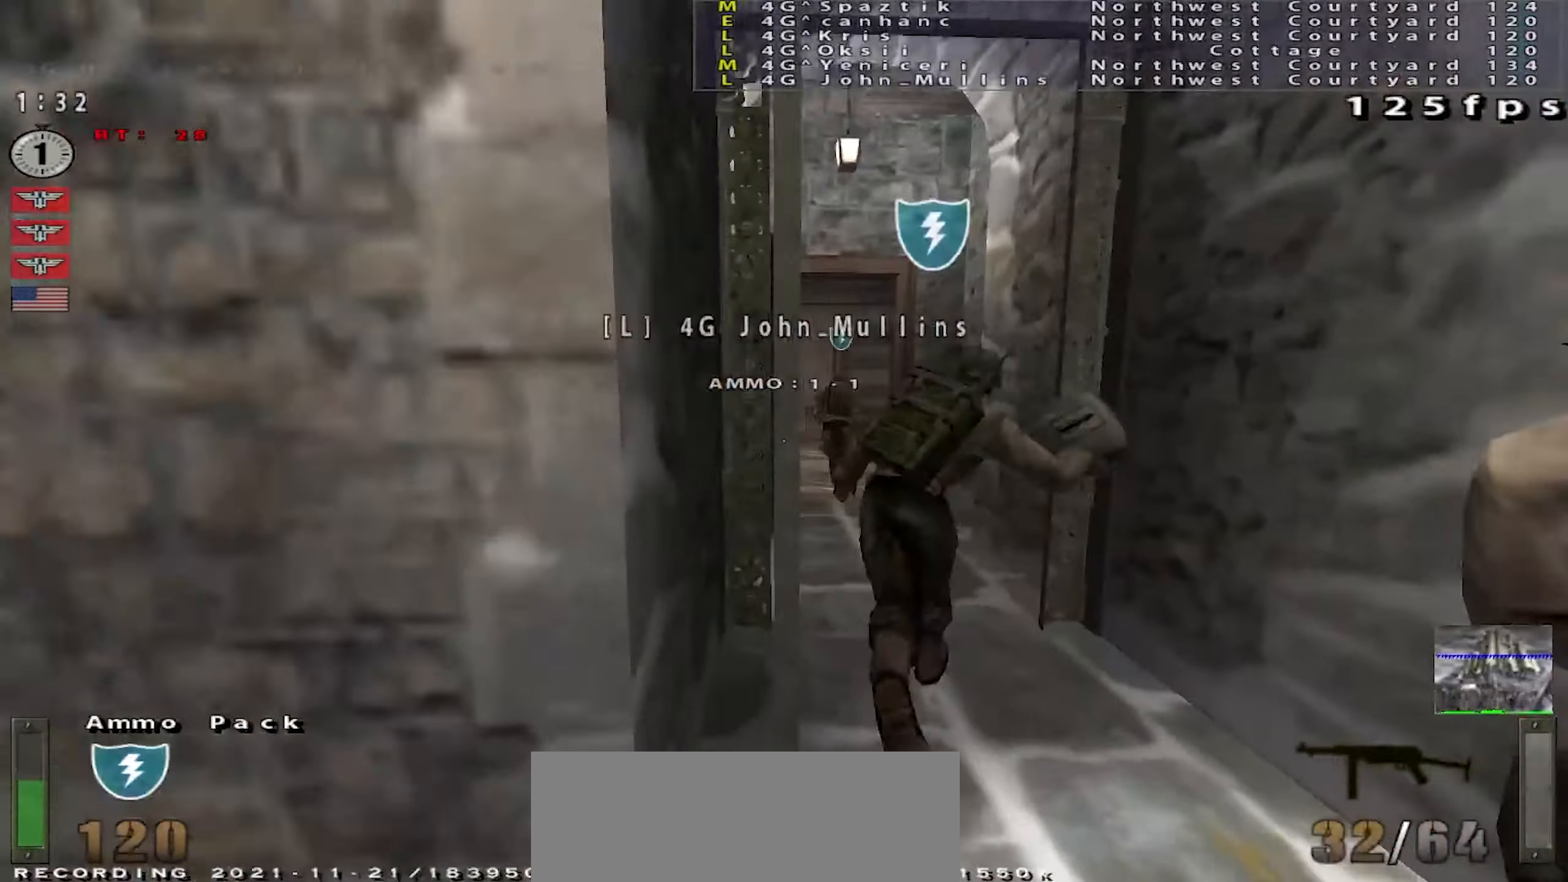
{"keys": ["d", "w"], "mouse": [], "events": [[17, "d", "down"], [167, "d", "up"], [450, "shift", "up"], [501, "d", "down"]]}